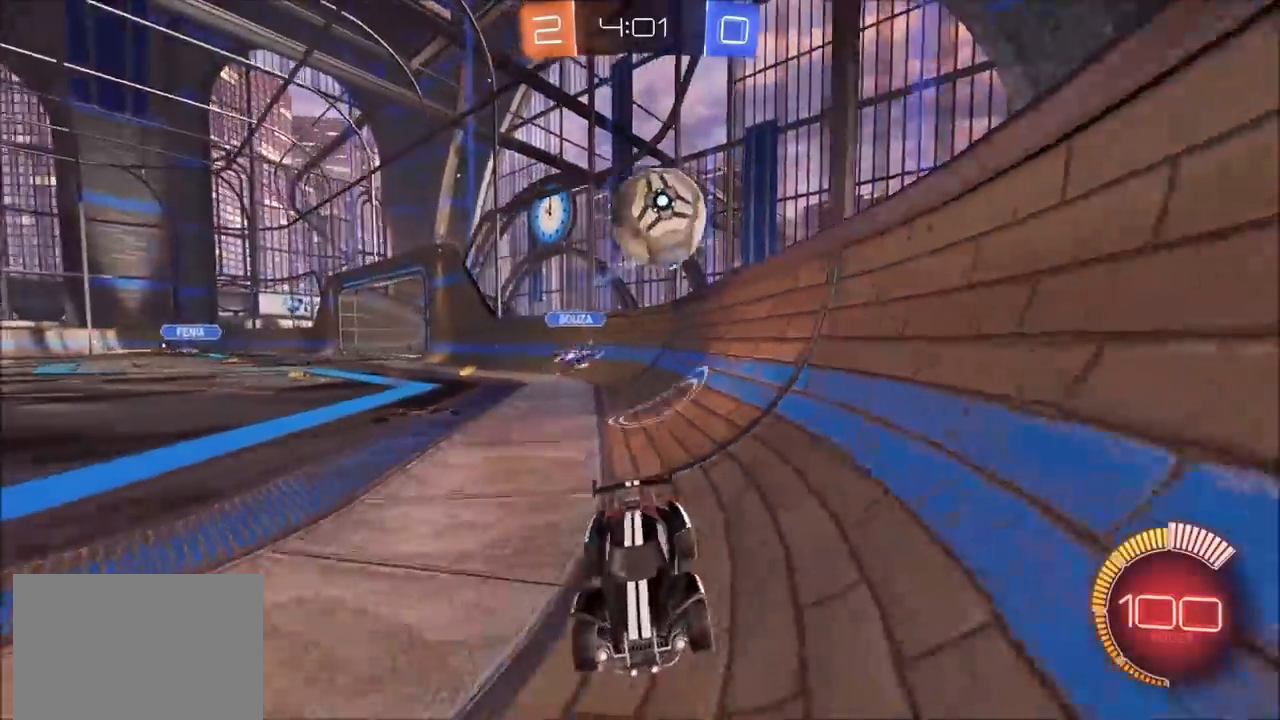
Gameplay with a controller (PlayStation layout); each line is a JSON object with the inputs held at the frame after it (dt_ms = milliseconds from this image to that frame). "events" lists button and stick changes between this image and that frame as [ms after this image, input, new state], when the widget could be followed in between.
{"dt_ms": 1000, "buttons": ["CROSS", "CIRCLE", "R2"], "left_stick": "center", "right_stick": "center", "events": [[133, "left_stick", "center"], [300, "R2", "up"], [400, "L2", "down"], [450, "left_stick", "right"], [517, "L2", "up"], [633, "left_stick", "center"], [700, "R2", "down"], [733, "CIRCLE", "down"], [983, "CROSS", "down"]]}
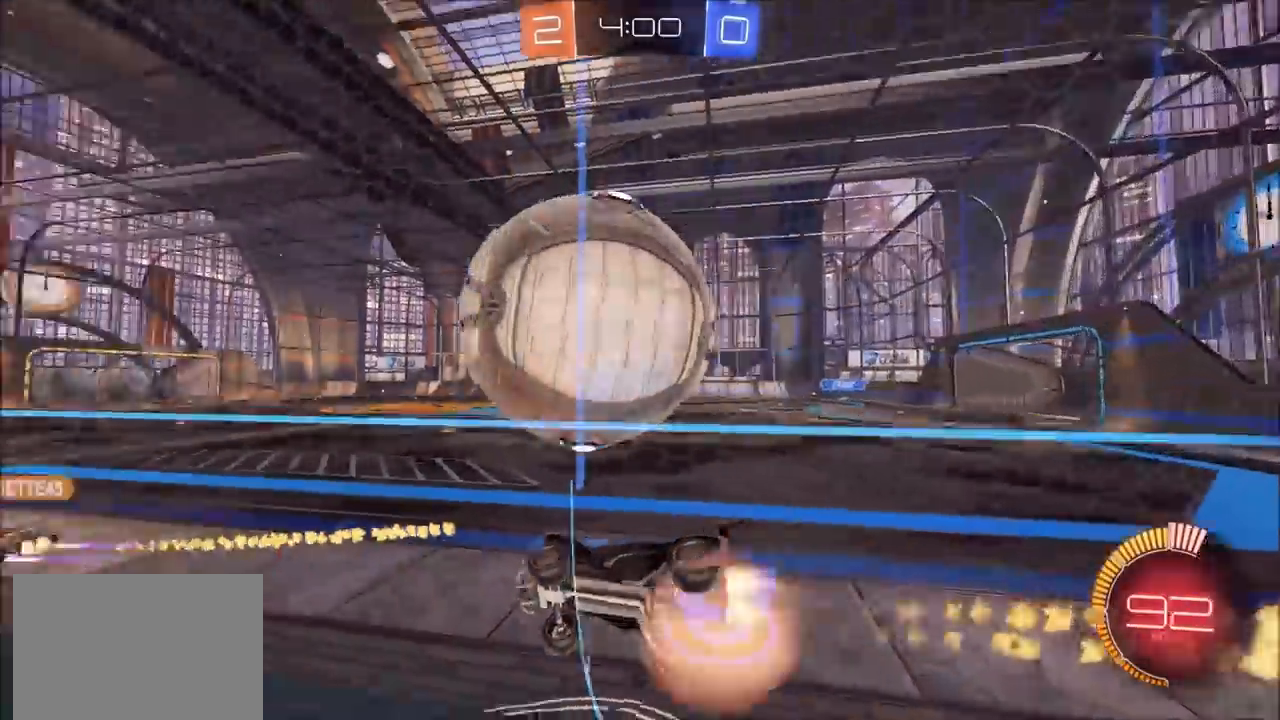
{"dt_ms": 500, "buttons": ["R2"], "left_stick": "left", "right_stick": "center", "events": [[100, "CROSS", "up"], [183, "left_stick", "down"], [233, "left_stick", "down-left"], [267, "L1", "down"], [333, "CIRCLE", "up"], [417, "TRIANGLE", "down"], [433, "left_stick", "left"], [450, "L1", "up"], [500, "TRIANGLE", "up"]]}
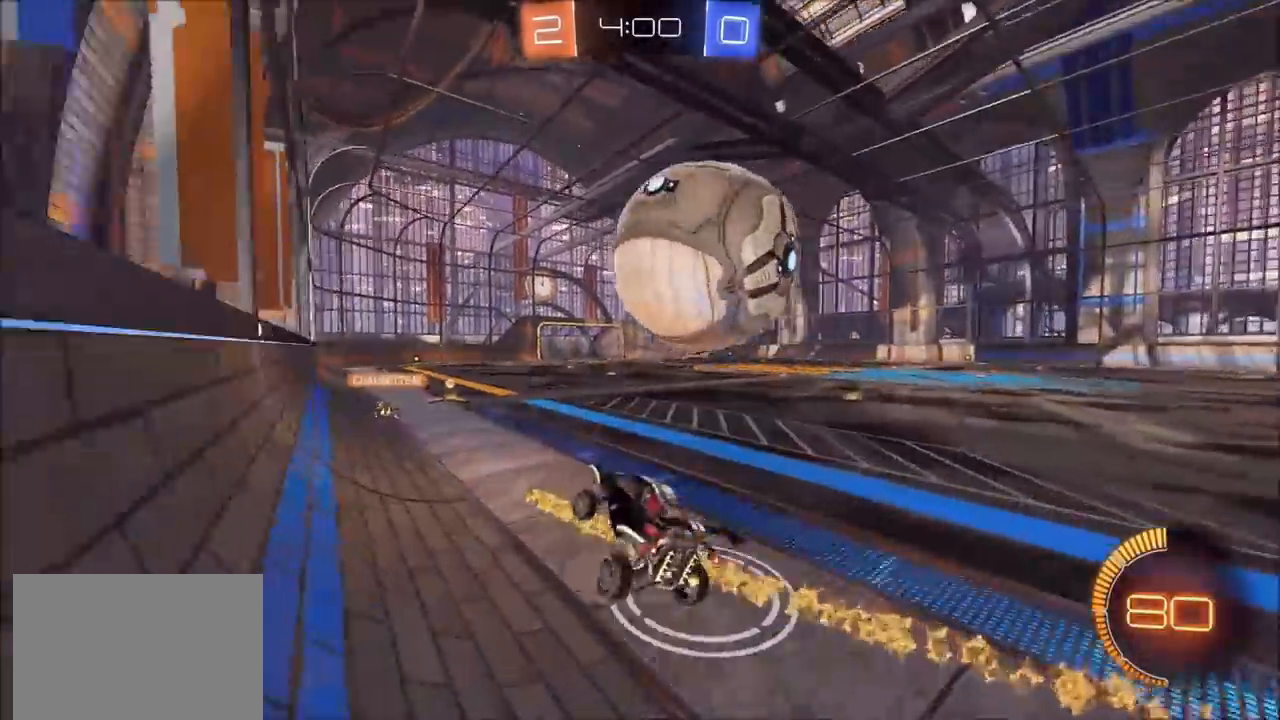
{"dt_ms": 500, "buttons": [], "left_stick": "center", "right_stick": "center", "events": [[50, "left_stick", "center"], [200, "CIRCLE", "down"], [267, "left_stick", "up-right"], [400, "left_stick", "center"], [417, "CIRCLE", "up"], [467, "R2", "up"]]}
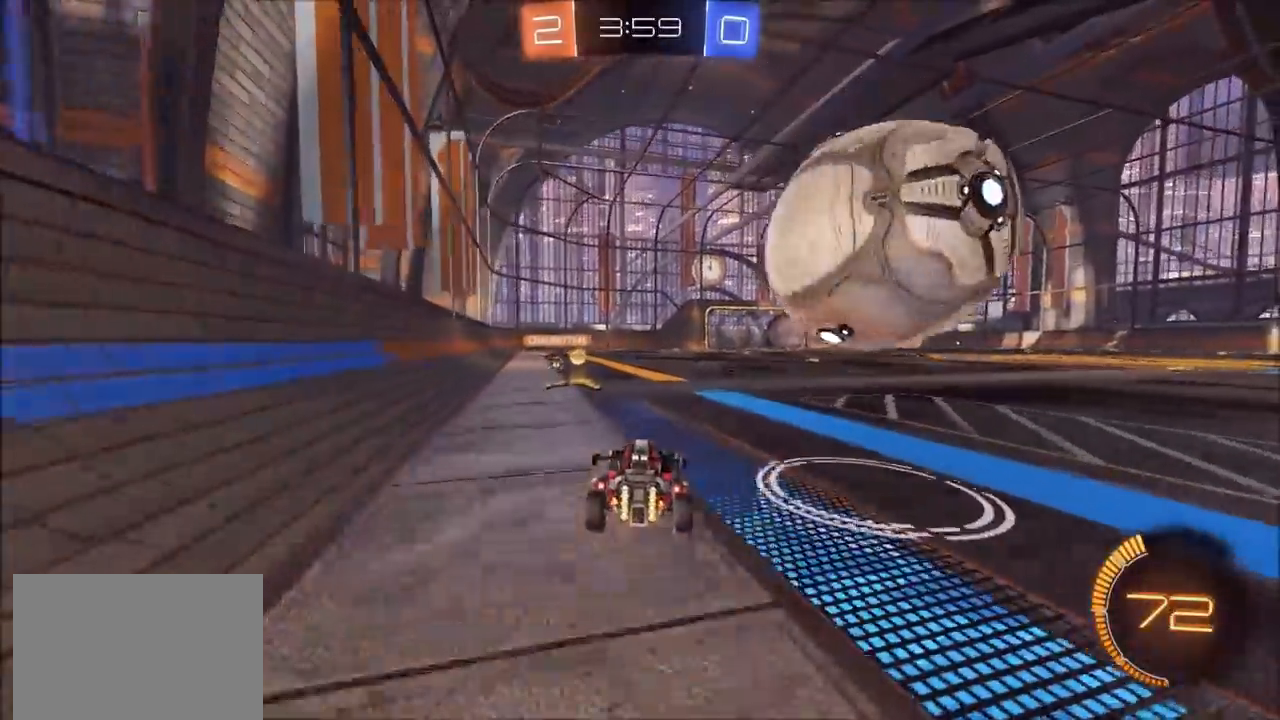
{"dt_ms": 500, "buttons": ["CIRCLE", "TRIANGLE", "R2"], "left_stick": "right", "right_stick": "center", "events": [[33, "L2", "down"], [50, "left_stick", "left"], [167, "L2", "up"], [183, "R2", "down"], [283, "left_stick", "center"], [367, "TRIANGLE", "down"], [417, "CIRCLE", "down"], [467, "left_stick", "right"]]}
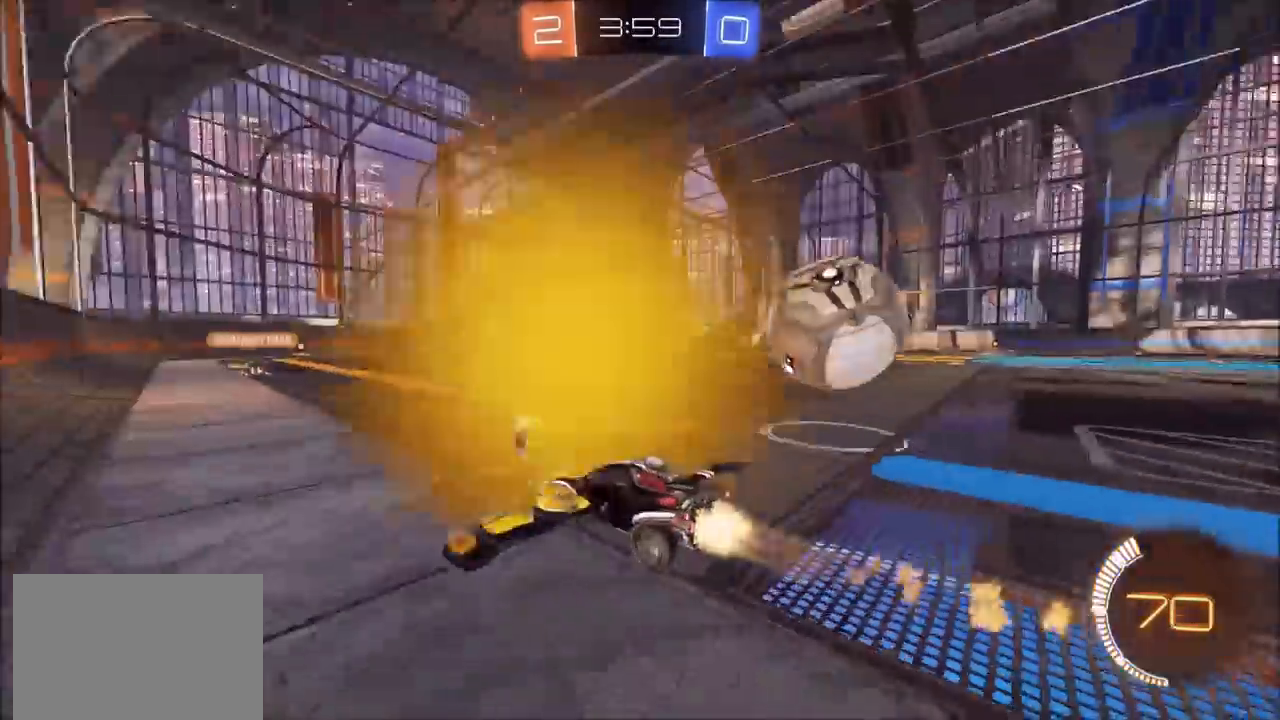
{"dt_ms": 500, "buttons": ["CIRCLE", "TRIANGLE", "L1", "R2"], "left_stick": "up-right", "right_stick": "center", "events": [[33, "TRIANGLE", "up"], [133, "left_stick", "center"], [233, "left_stick", "up-right"], [383, "L1", "down"], [417, "TRIANGLE", "down"]]}
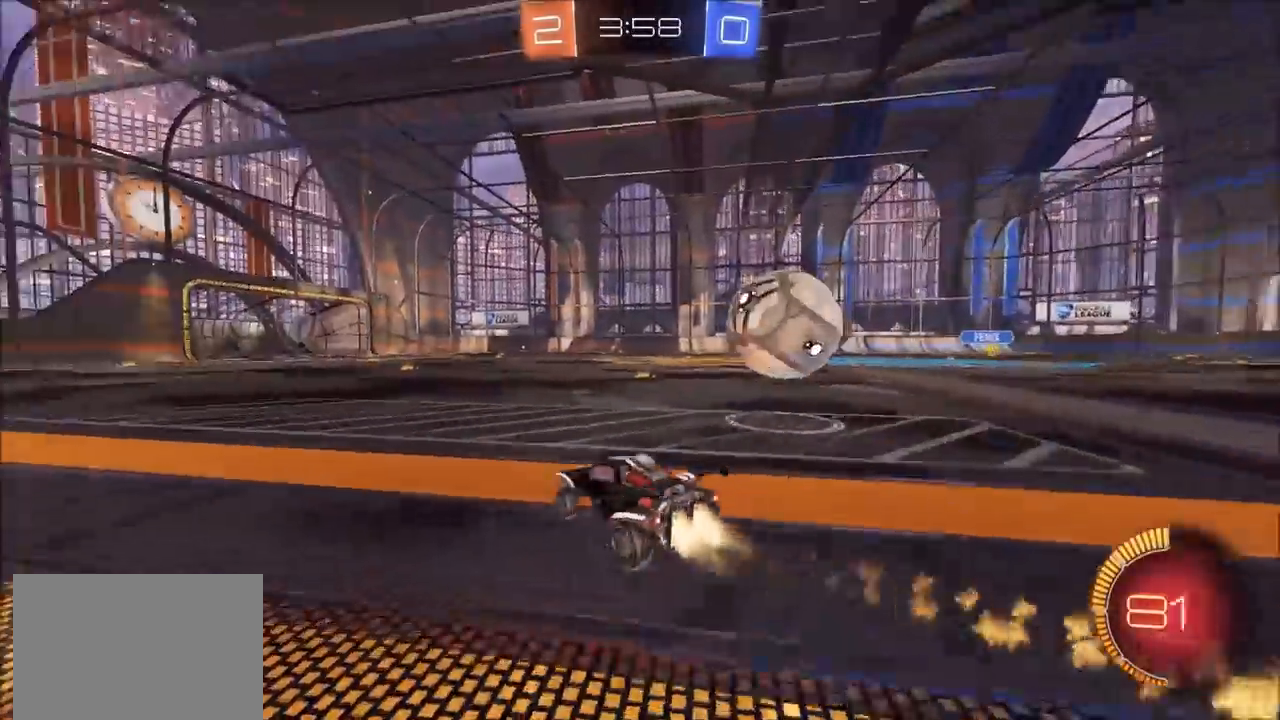
{"dt_ms": 500, "buttons": ["CIRCLE", "R2"], "left_stick": "left", "right_stick": "center", "events": [[67, "TRIANGLE", "up"], [83, "L1", "up"], [133, "left_stick", "center"], [217, "left_stick", "up-right"], [283, "TRIANGLE", "down"], [333, "left_stick", "left"], [417, "TRIANGLE", "up"]]}
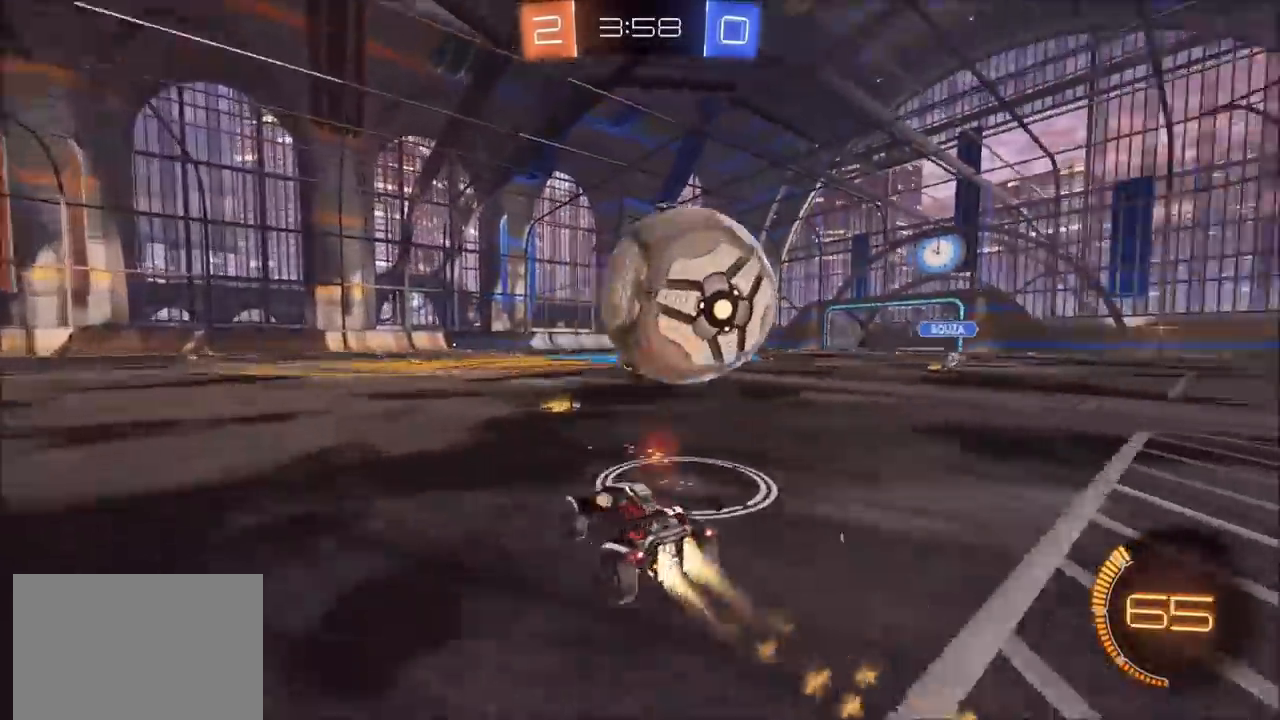
{"dt_ms": 500, "buttons": ["R2"], "left_stick": "left", "right_stick": "center", "events": [[350, "left_stick", "center"], [467, "left_stick", "left"], [500, "CIRCLE", "up"]]}
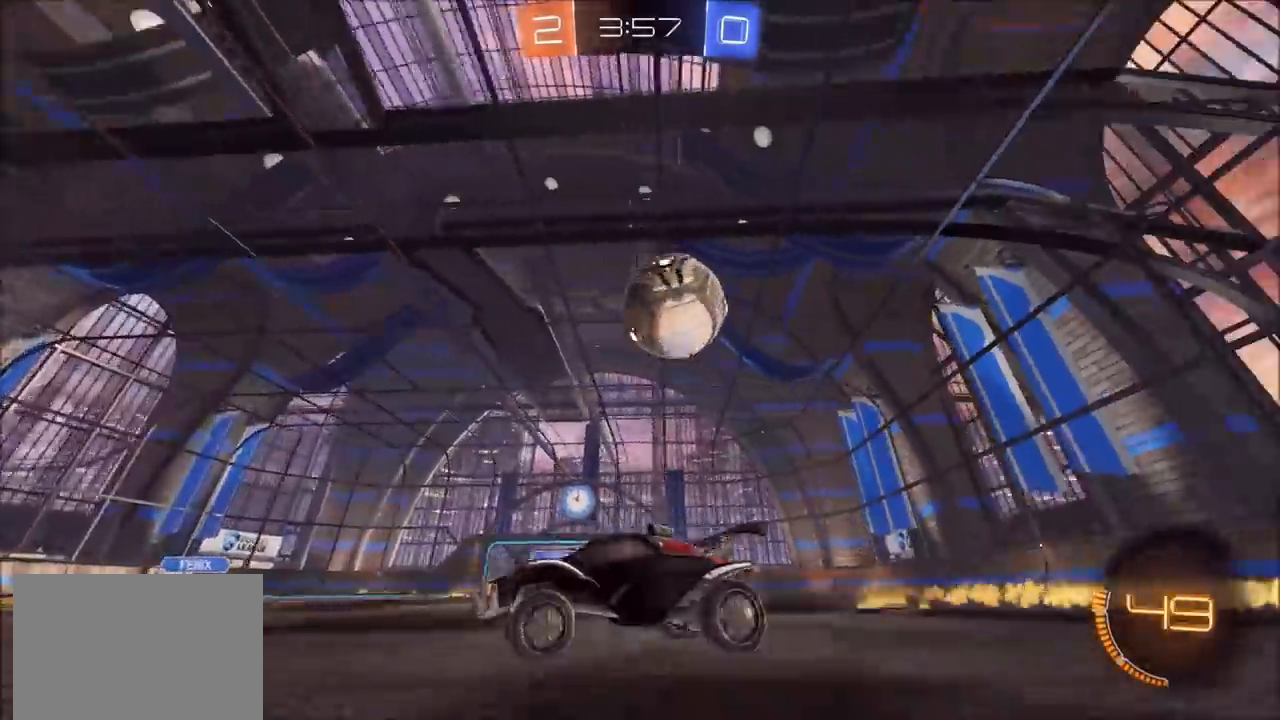
{"dt_ms": 500, "buttons": ["R2"], "left_stick": "center", "right_stick": "center", "events": [[117, "left_stick", "center"]]}
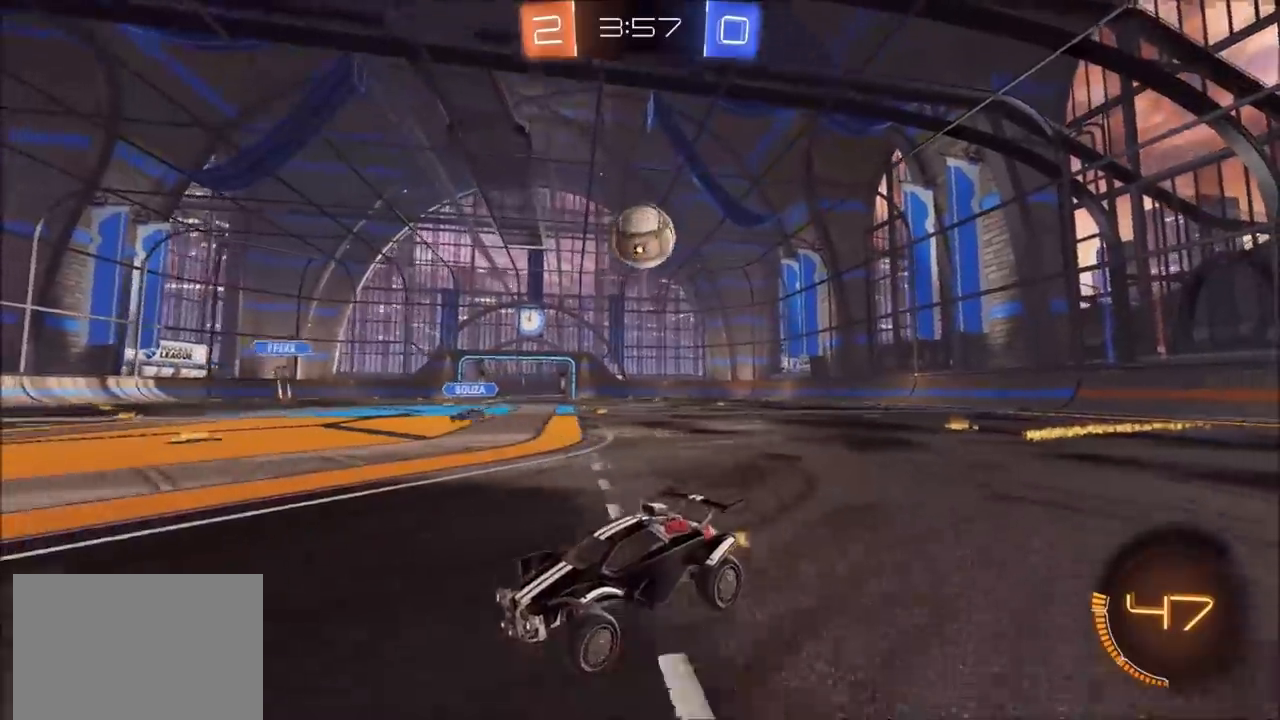
{"dt_ms": 500, "buttons": ["R2"], "left_stick": "left", "right_stick": "center", "events": [[67, "left_stick", "left"], [233, "left_stick", "center"], [467, "left_stick", "left"]]}
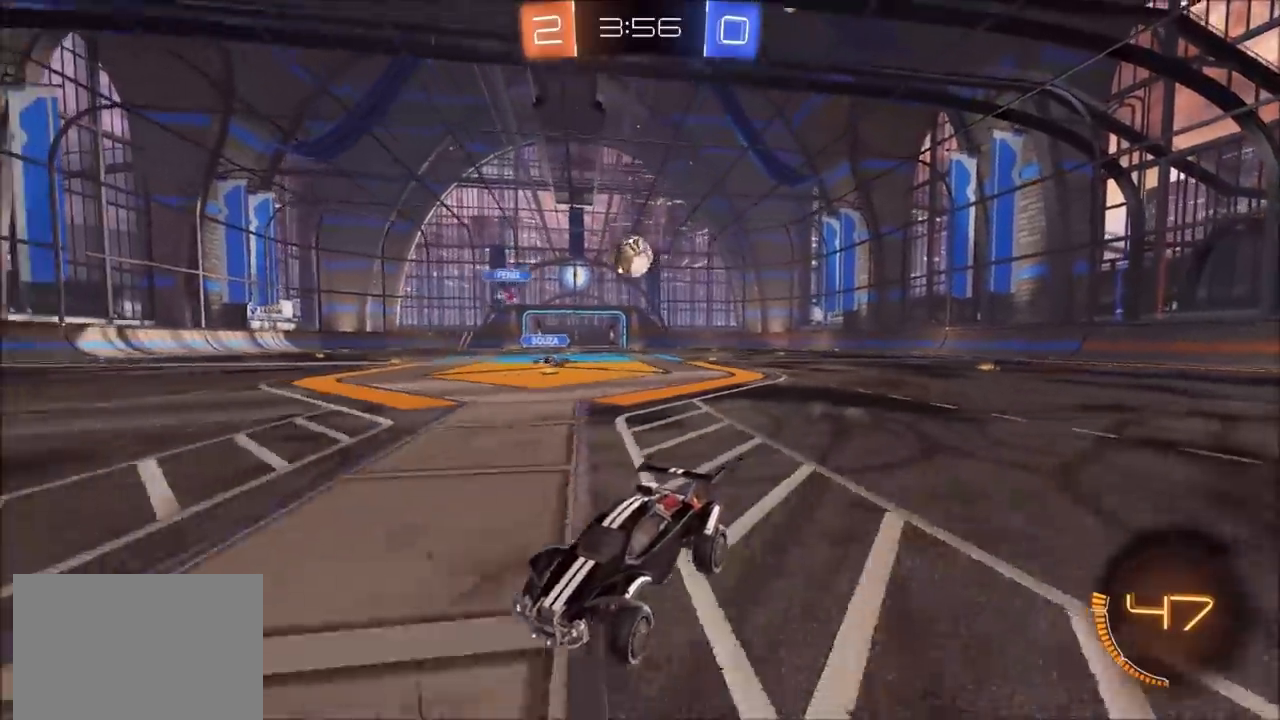
{"dt_ms": 500, "buttons": ["R2"], "left_stick": "center", "right_stick": "center", "events": [[250, "left_stick", "center"]]}
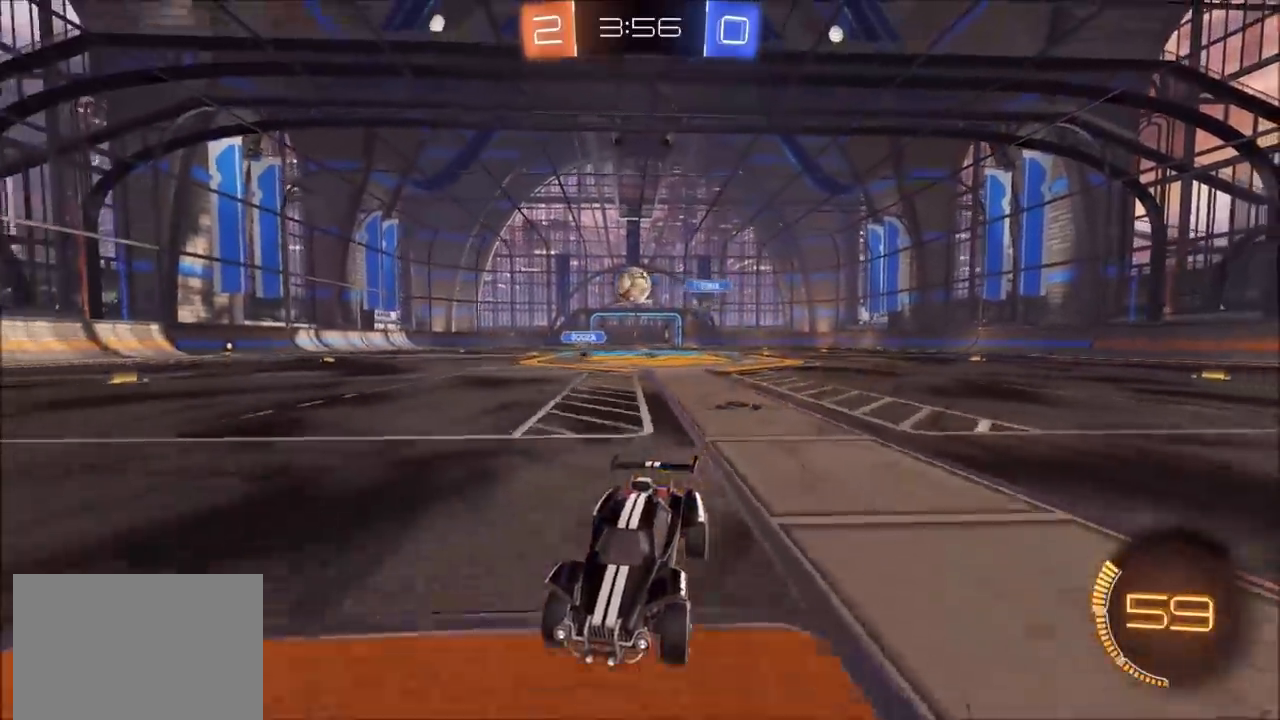
{"dt_ms": 500, "buttons": [], "left_stick": "right", "right_stick": "center", "events": [[133, "left_stick", "right"], [150, "L1", "down"], [250, "R2", "up"], [300, "R2", "down"], [350, "L1", "up"], [467, "R2", "up"]]}
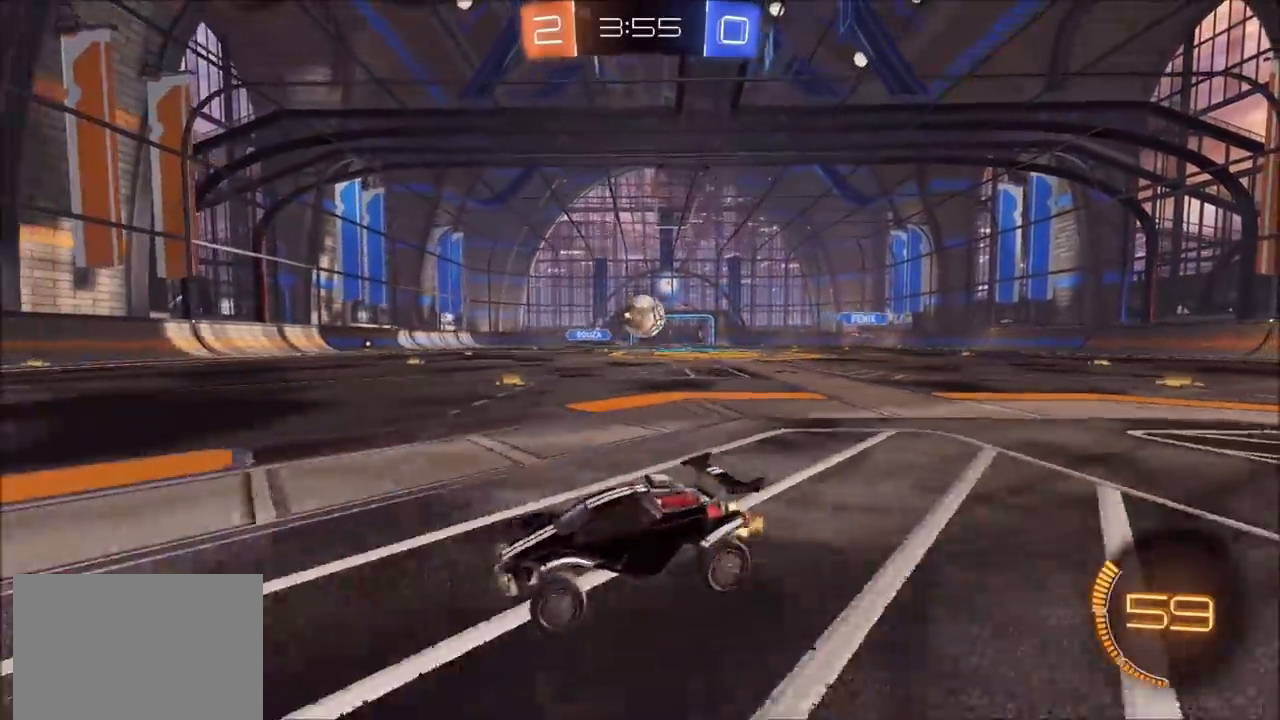
{"dt_ms": 500, "buttons": ["CROSS", "CIRCLE", "R2"], "left_stick": "down-left", "right_stick": "center", "events": [[117, "L2", "down"], [233, "L2", "up"], [317, "R2", "down"], [350, "CIRCLE", "down"], [350, "CROSS", "down"], [433, "left_stick", "down"], [483, "left_stick", "down-left"]]}
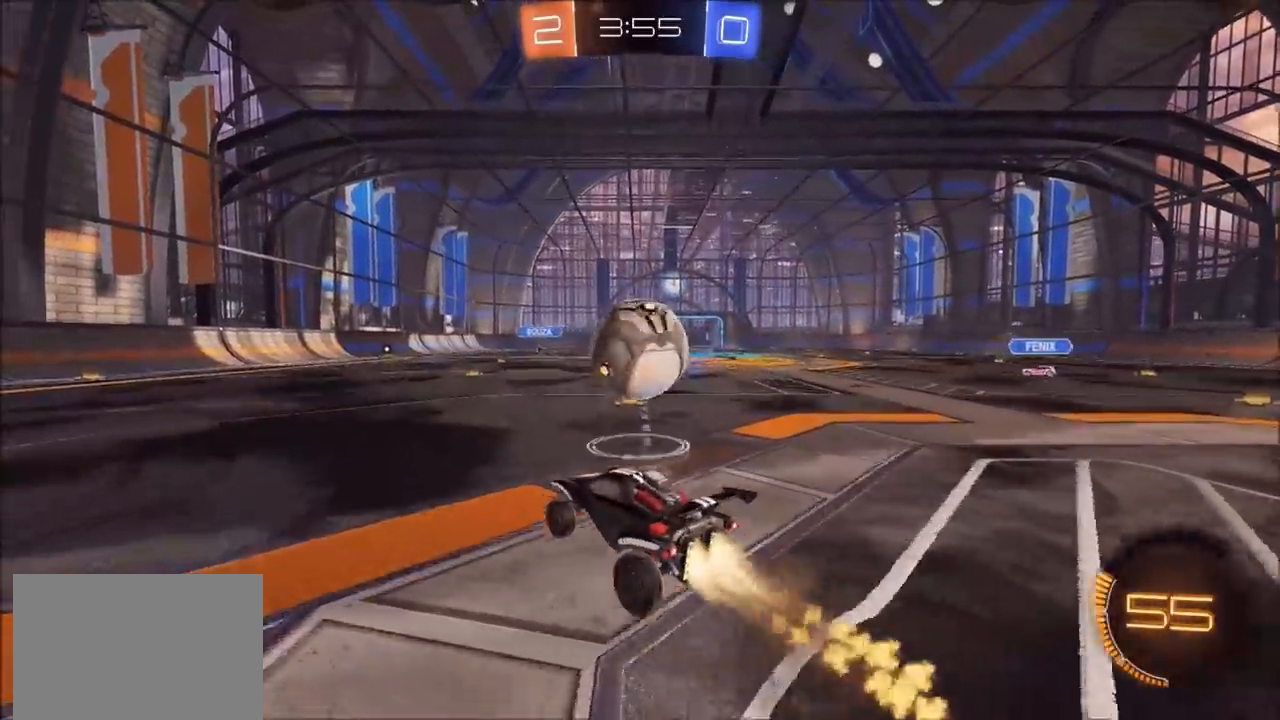
{"dt_ms": 500, "buttons": ["CIRCLE", "R2"], "left_stick": "down", "right_stick": "center"}
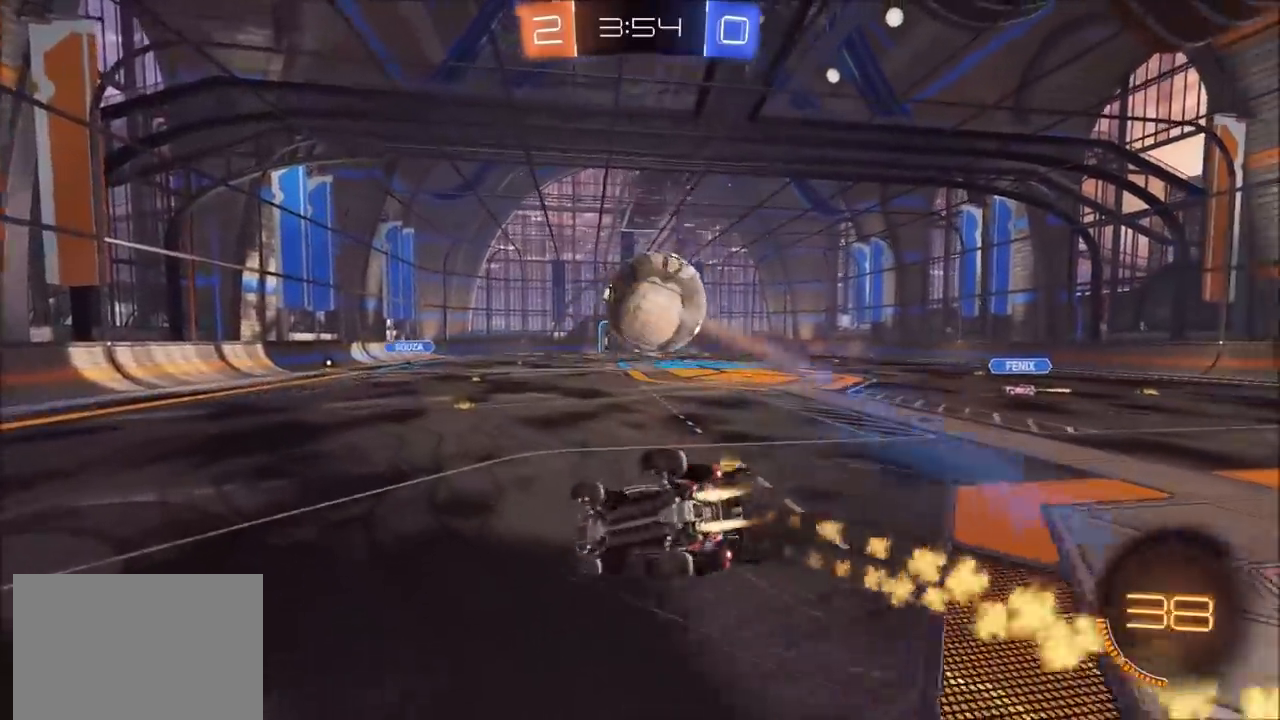
{"dt_ms": 500, "buttons": ["CIRCLE", "L1", "R2"], "left_stick": "down-right", "right_stick": "center", "events": [[300, "L1", "down"], [333, "left_stick", "down-right"]]}
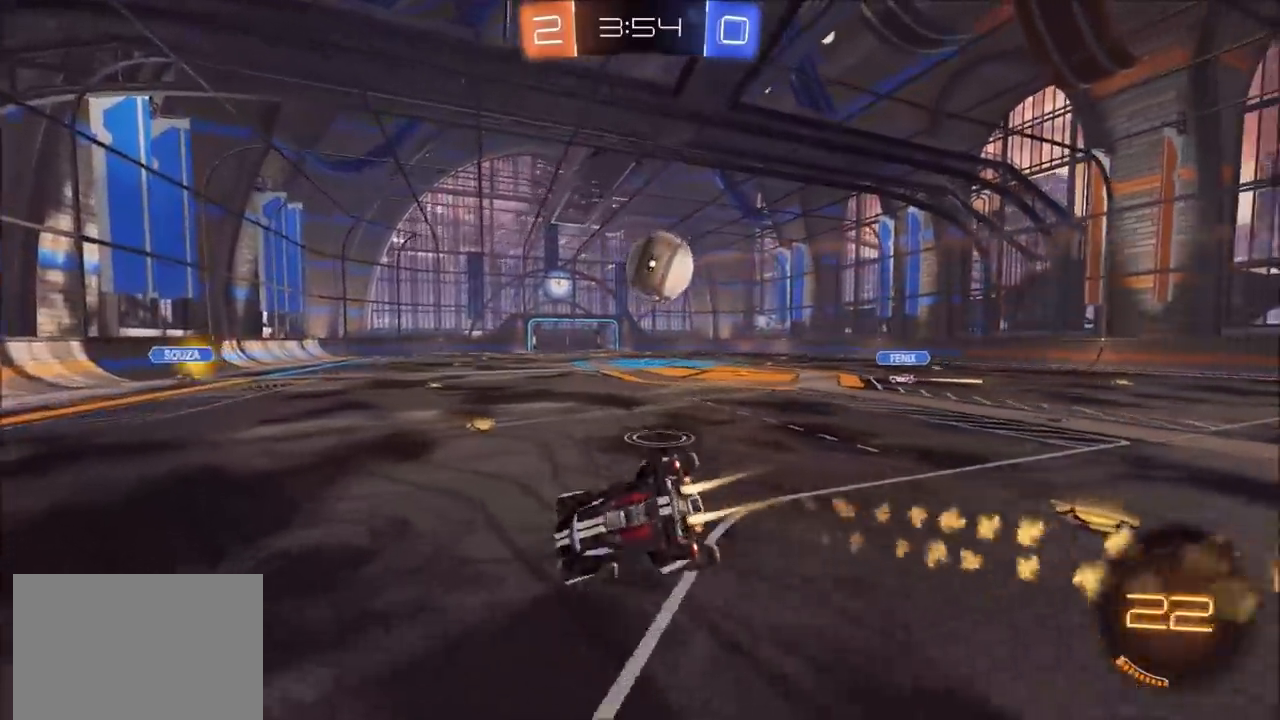
{"dt_ms": 500, "buttons": ["CIRCLE", "R2"], "left_stick": "right", "right_stick": "center", "events": [[83, "L1", "up"], [283, "left_stick", "right"]]}
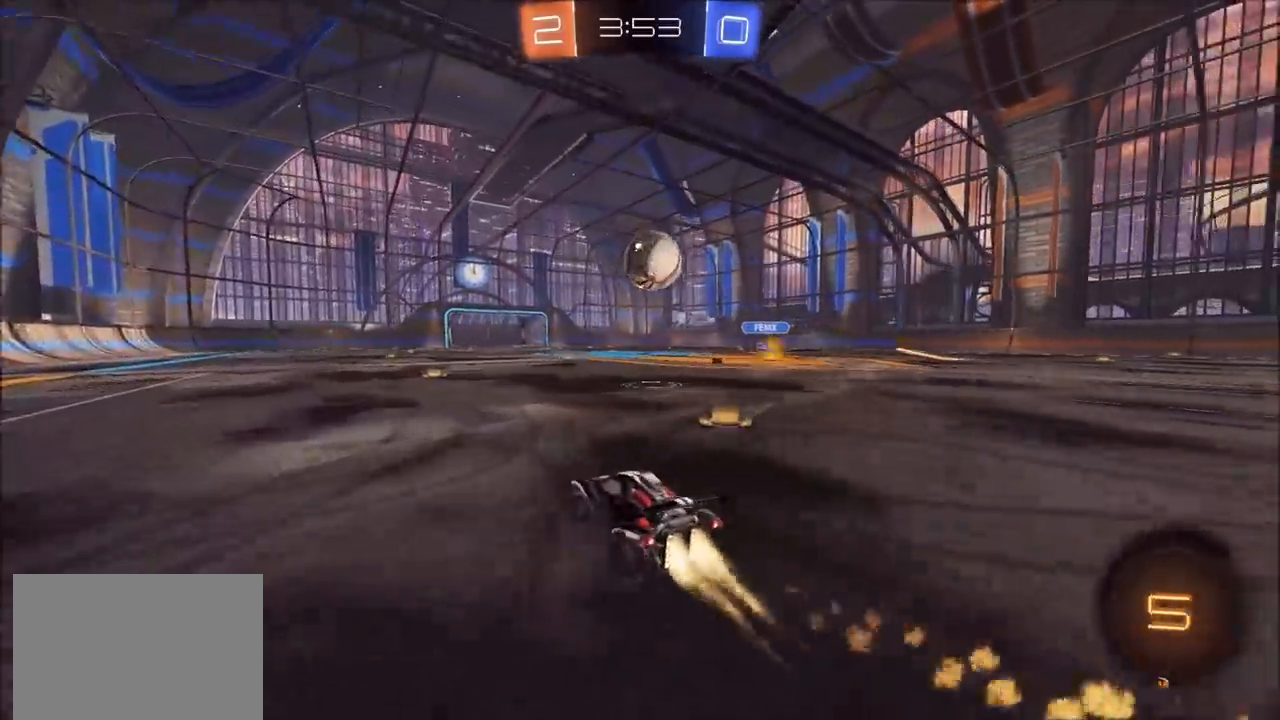
{"dt_ms": 500, "buttons": ["CIRCLE", "R2"], "left_stick": "center", "right_stick": "center", "events": [[17, "left_stick", "center"], [150, "left_stick", "left"], [367, "left_stick", "center"]]}
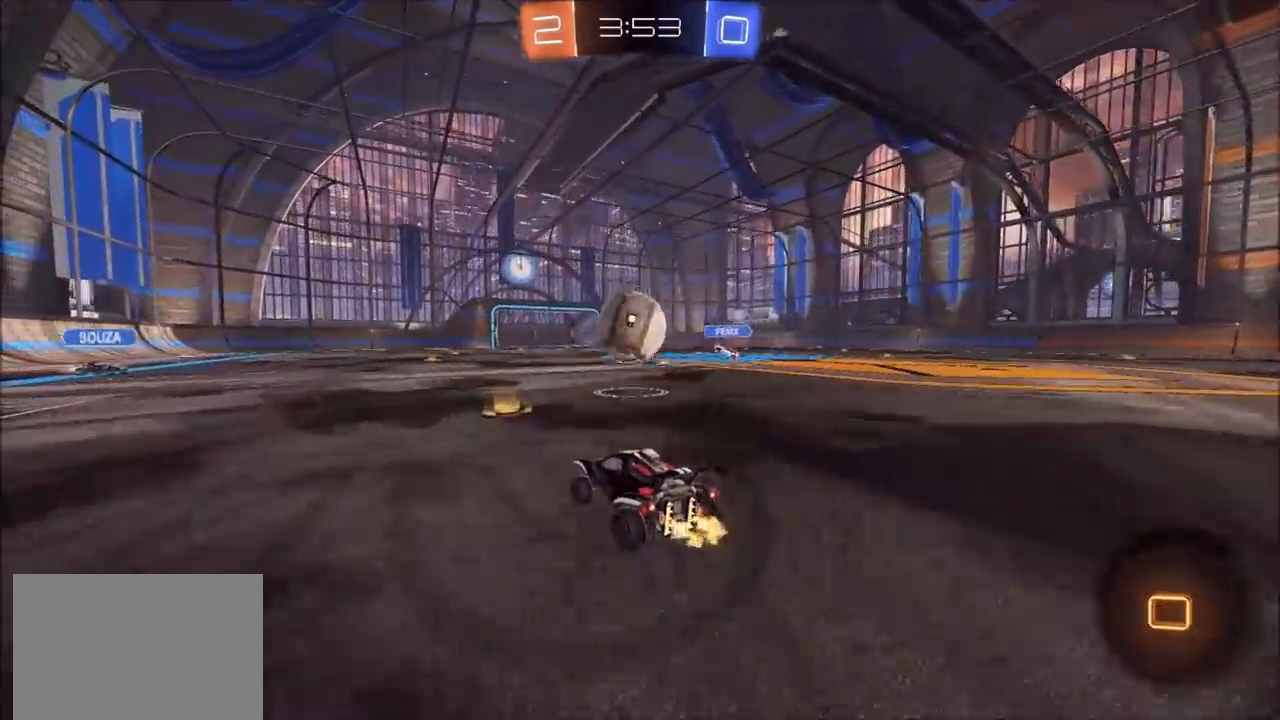
{"dt_ms": 500, "buttons": ["CROSS", "CIRCLE", "R2"], "left_stick": "down-right", "right_stick": "center", "events": [[300, "left_stick", "right"], [400, "left_stick", "down-right"], [417, "CROSS", "down"]]}
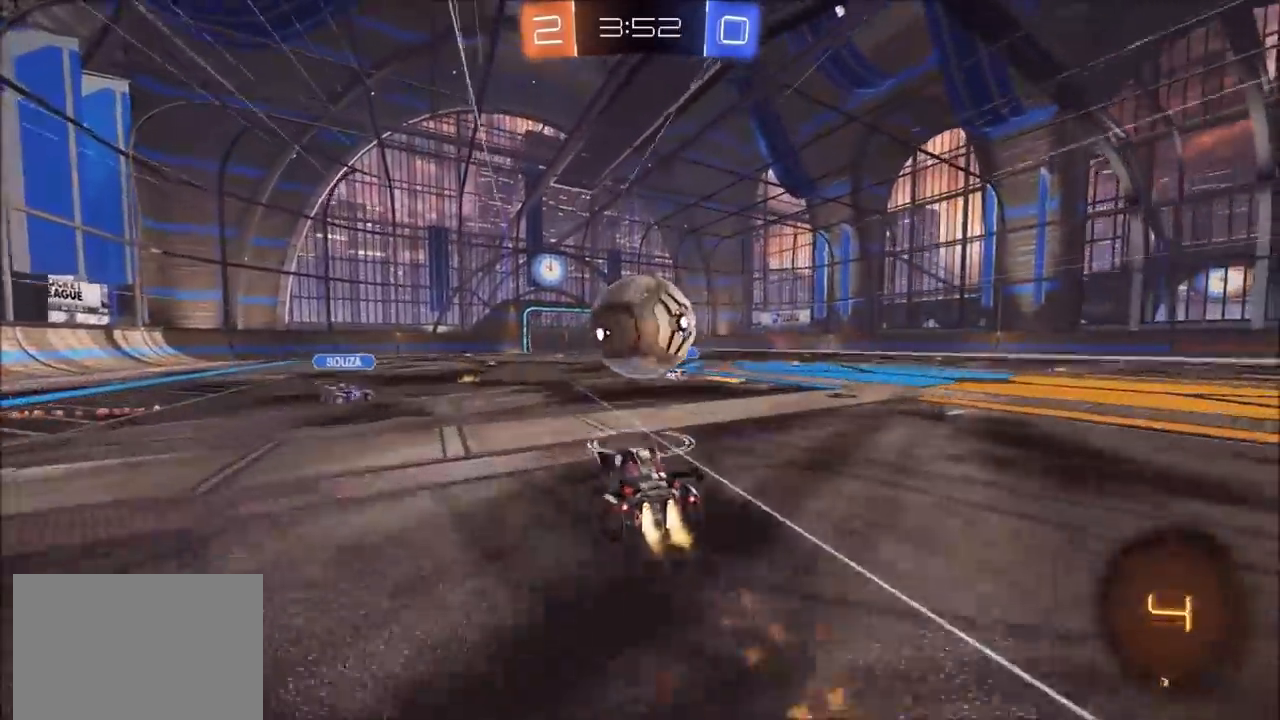
{"dt_ms": 500, "buttons": ["CIRCLE", "R2"], "left_stick": "right", "right_stick": "center", "events": [[100, "CROSS", "up"], [150, "left_stick", "up-right"], [167, "CROSS", "down"], [333, "left_stick", "right"], [433, "CROSS", "up"]]}
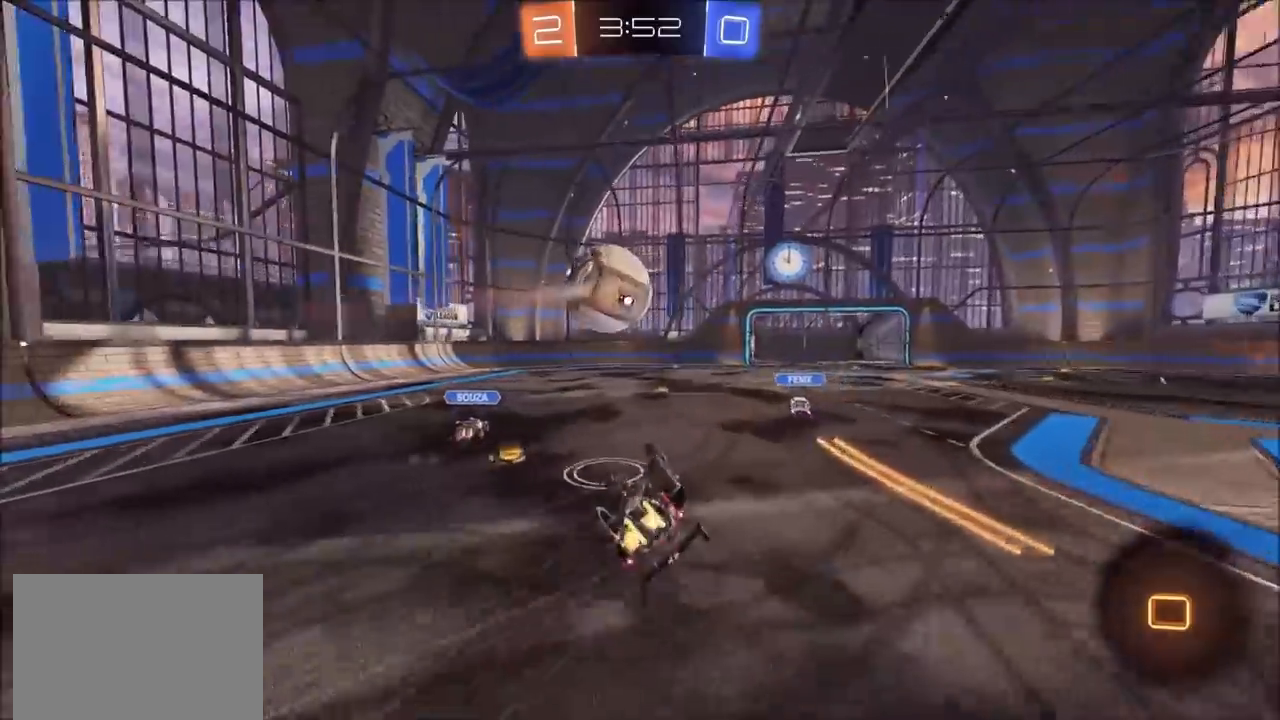
{"dt_ms": 500, "buttons": ["R2"], "left_stick": "center", "right_stick": "center", "events": [[217, "L1", "down"], [317, "CIRCLE", "up"], [433, "L1", "up"], [500, "left_stick", "center"]]}
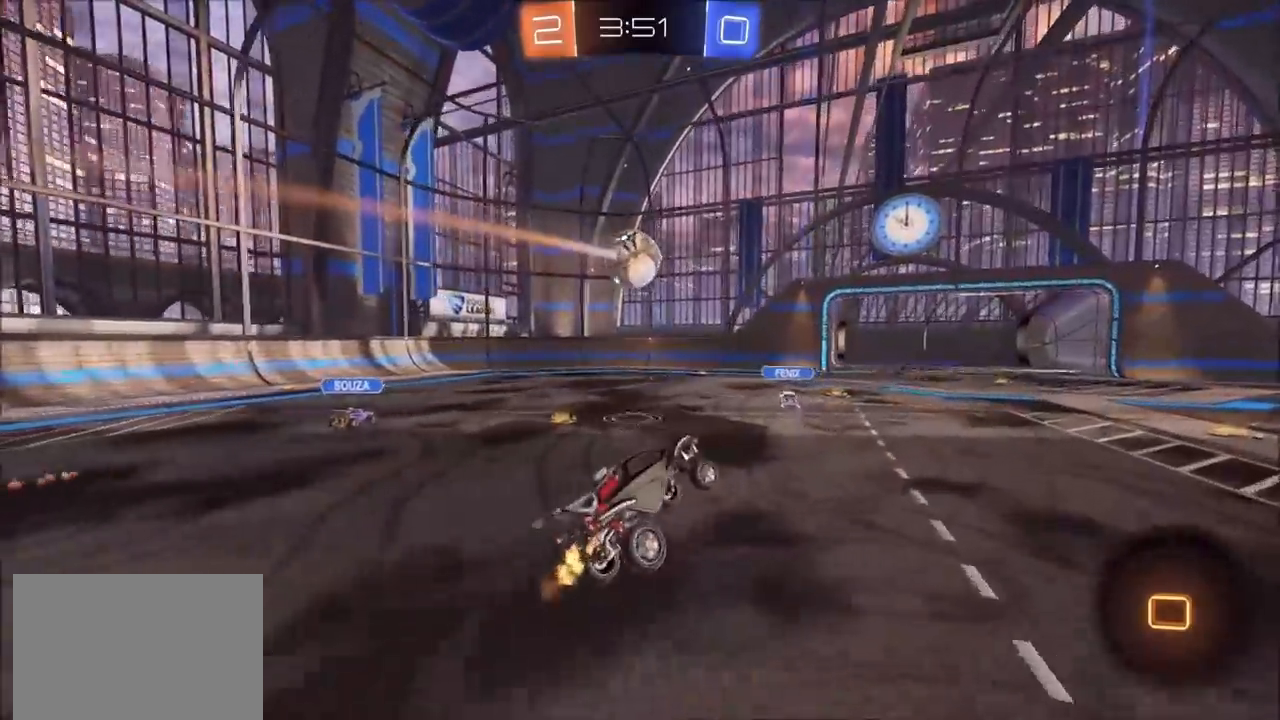
{"dt_ms": 500, "buttons": ["R2"], "left_stick": "right", "right_stick": "center", "events": [[233, "left_stick", "up-right"], [350, "left_stick", "center"], [450, "left_stick", "right"]]}
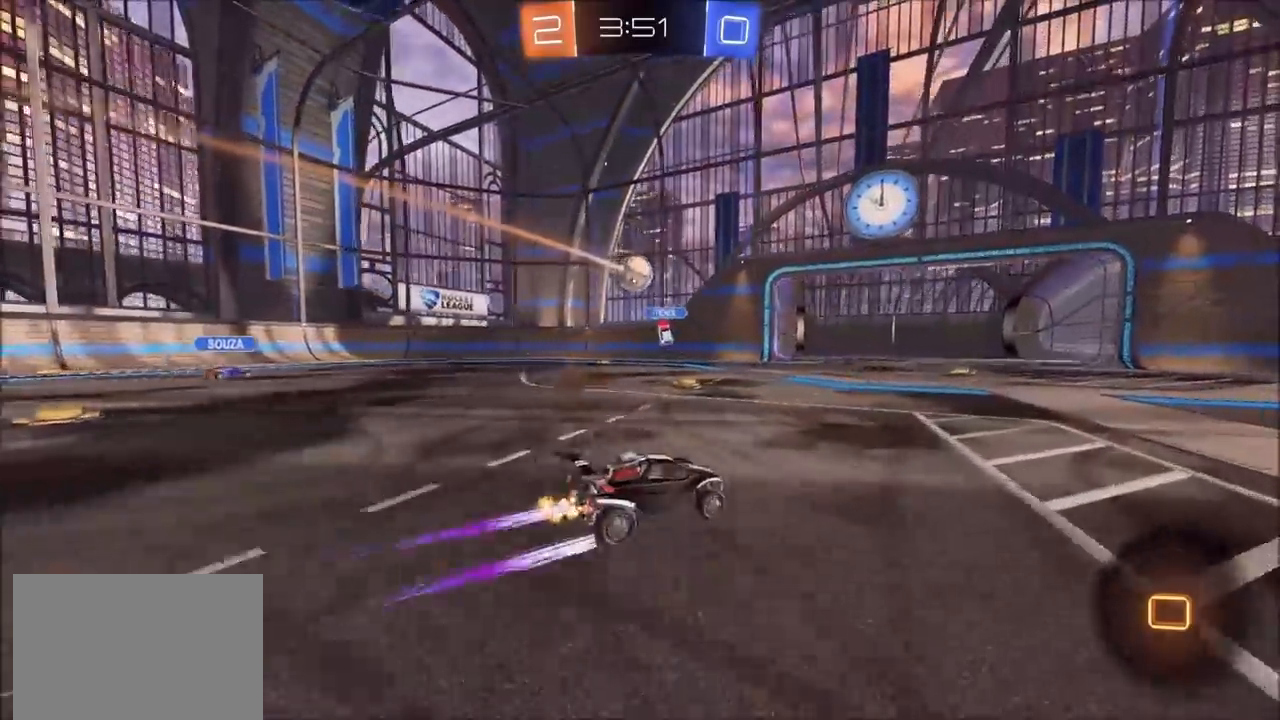
{"dt_ms": 500, "buttons": ["L1", "R2"], "left_stick": "up-right", "right_stick": "center", "events": [[50, "L1", "down"], [67, "CROSS", "down"], [100, "left_stick", "up-right"], [133, "CROSS", "up"], [167, "CROSS", "down"], [350, "CROSS", "up"], [450, "R1", "down"], [500, "R1", "up"]]}
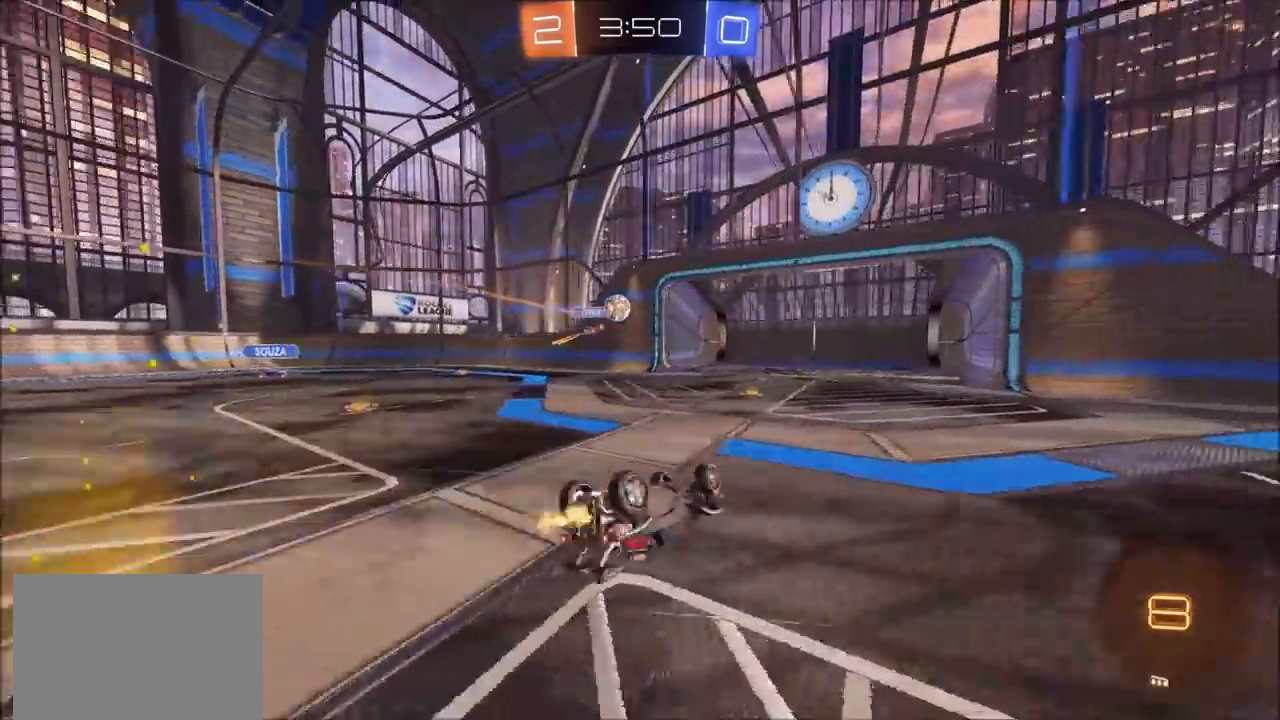
{"dt_ms": 500, "buttons": ["R2"], "left_stick": "center", "right_stick": "center", "events": [[117, "L1", "up"], [150, "left_stick", "center"]]}
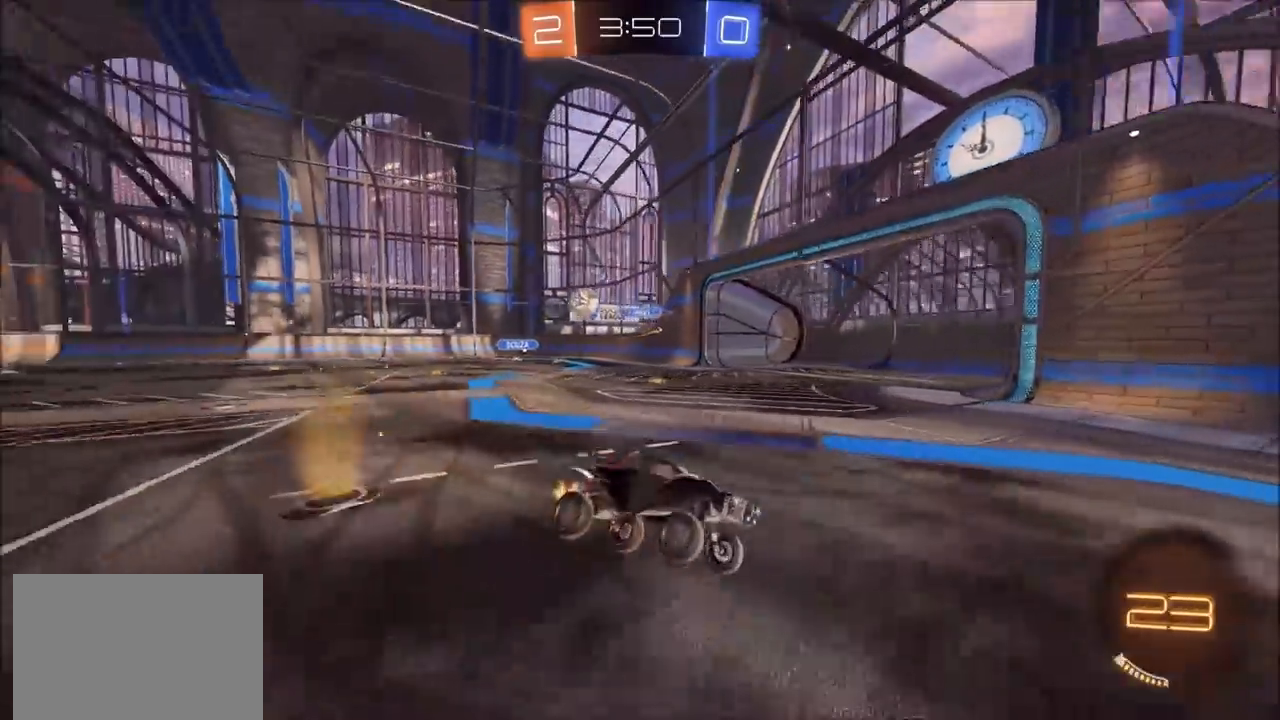
{"dt_ms": 500, "buttons": ["R2"], "left_stick": "center", "right_stick": "center", "events": [[167, "left_stick", "up-right"], [233, "left_stick", "center"], [367, "left_stick", "up-right"], [417, "left_stick", "center"]]}
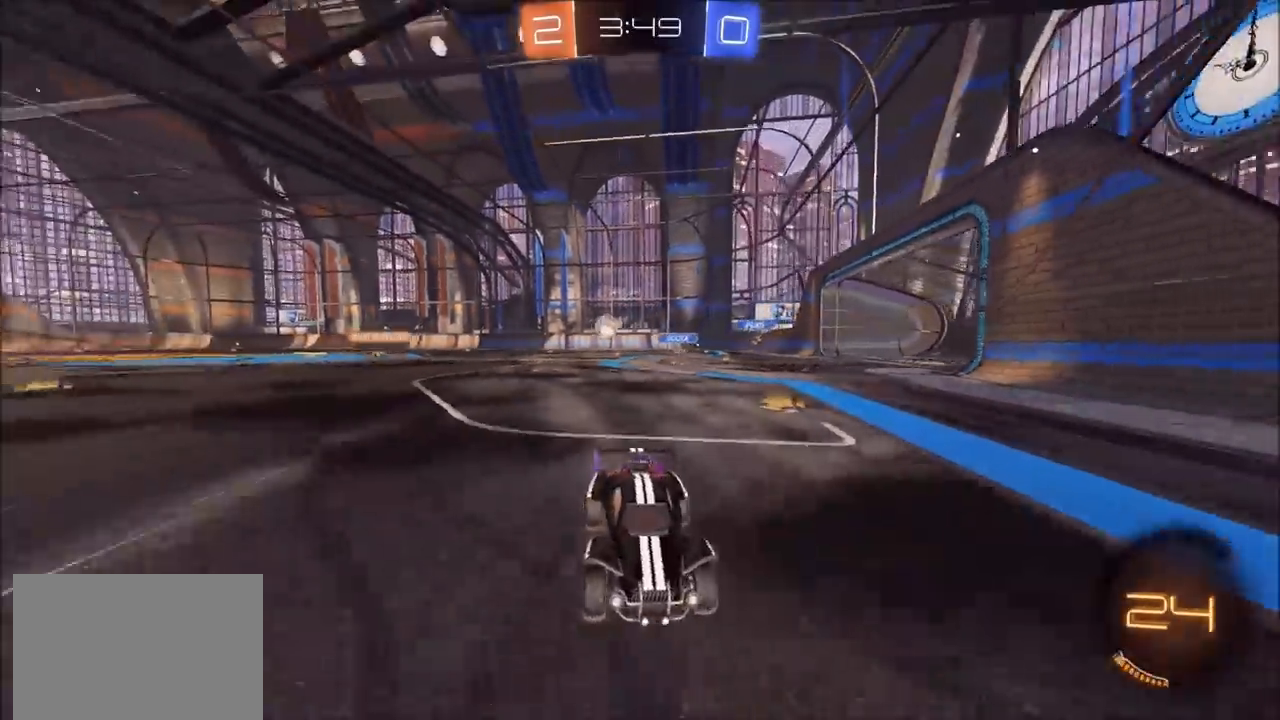
{"dt_ms": 500, "buttons": ["CIRCLE", "R2"], "left_stick": "right", "right_stick": "center", "events": [[50, "left_stick", "right"], [217, "L1", "down"], [267, "L1", "up"], [333, "CIRCLE", "down"]]}
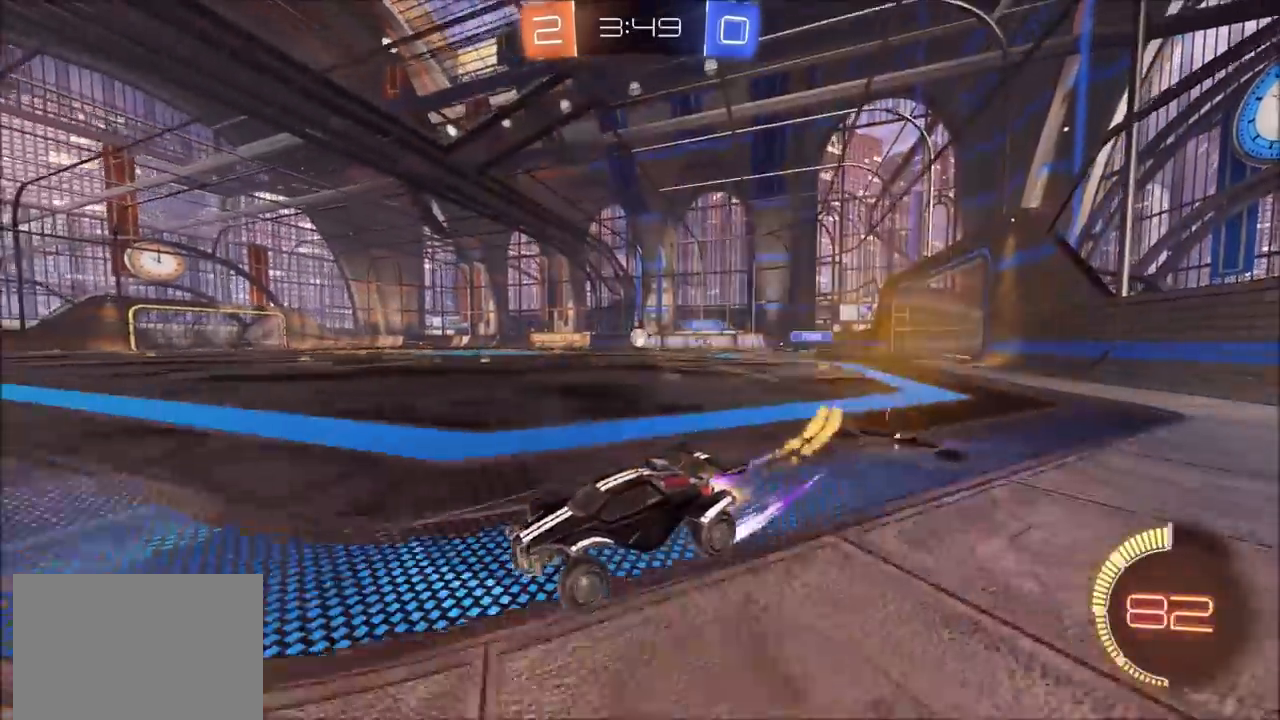
{"dt_ms": 500, "buttons": ["R2"], "left_stick": "center", "right_stick": "center", "events": [[300, "CIRCLE", "up"], [450, "left_stick", "center"]]}
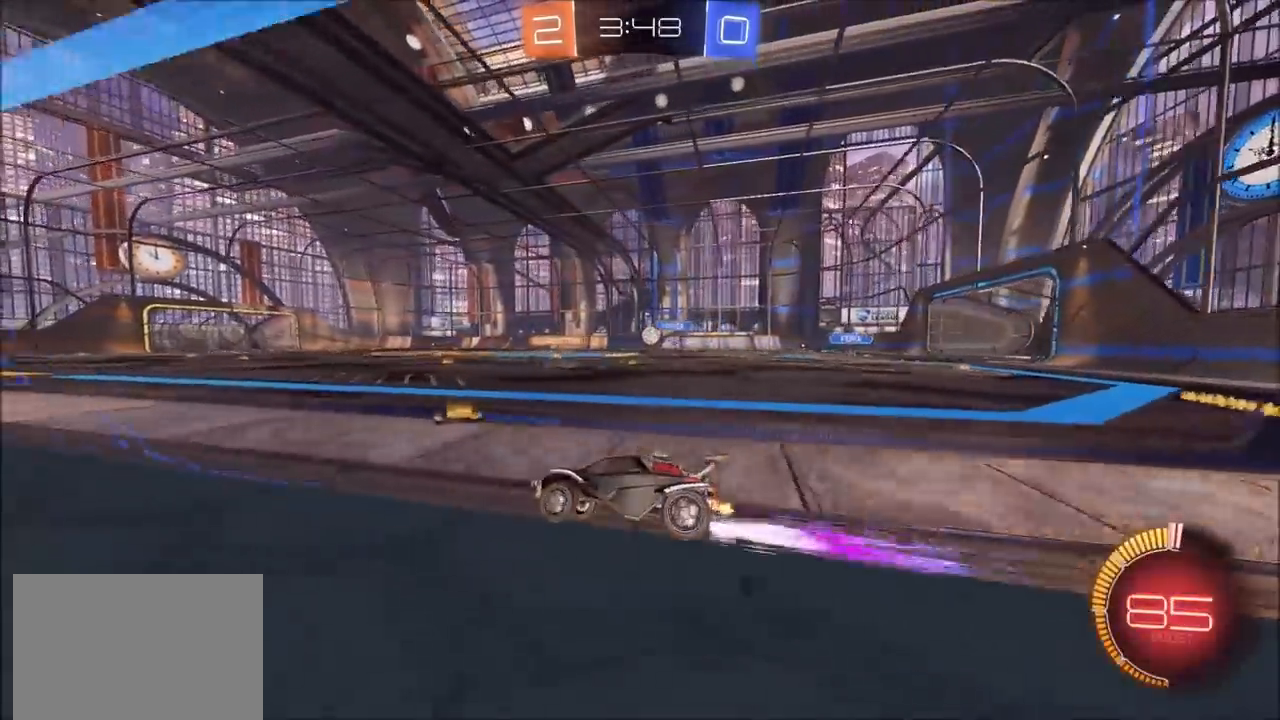
{"dt_ms": 500, "buttons": ["L1", "R2"], "left_stick": "right", "right_stick": "center", "events": [[383, "left_stick", "right"], [450, "L1", "down"]]}
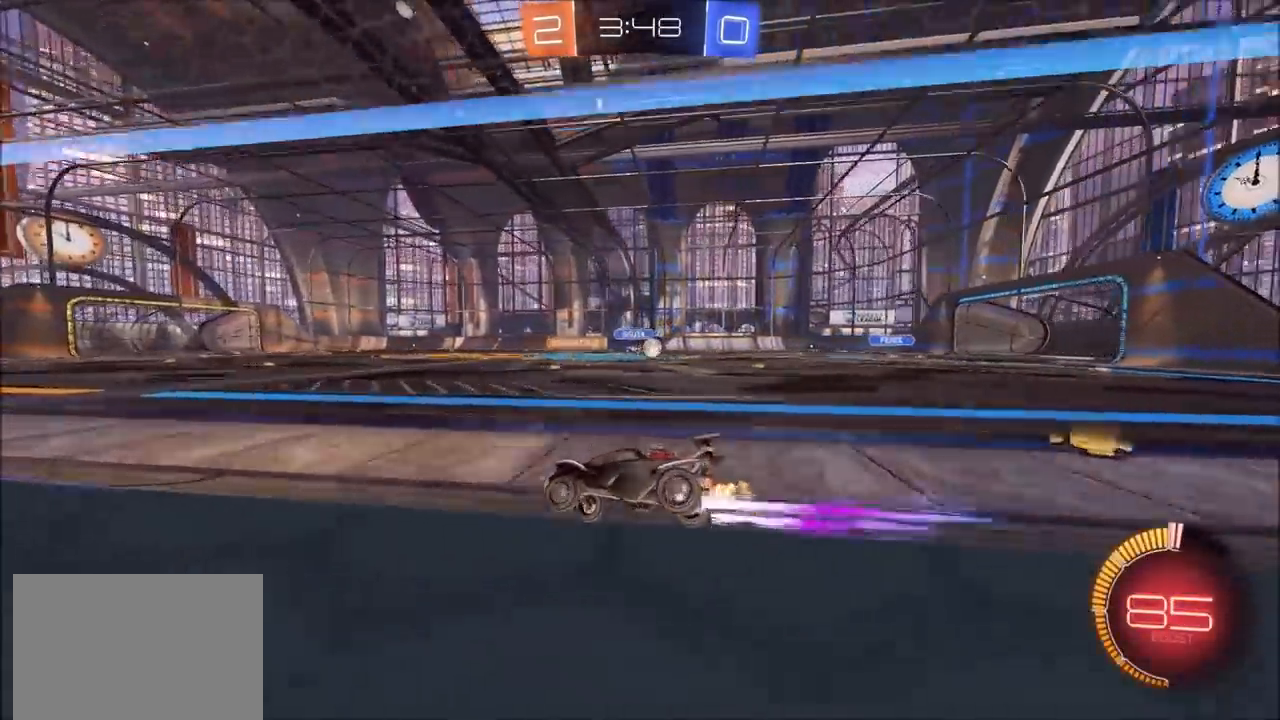
{"dt_ms": 500, "buttons": ["CIRCLE", "R2"], "left_stick": "up-right", "right_stick": "center", "events": [[83, "L1", "up"], [217, "CIRCLE", "down"], [350, "left_stick", "up-right"]]}
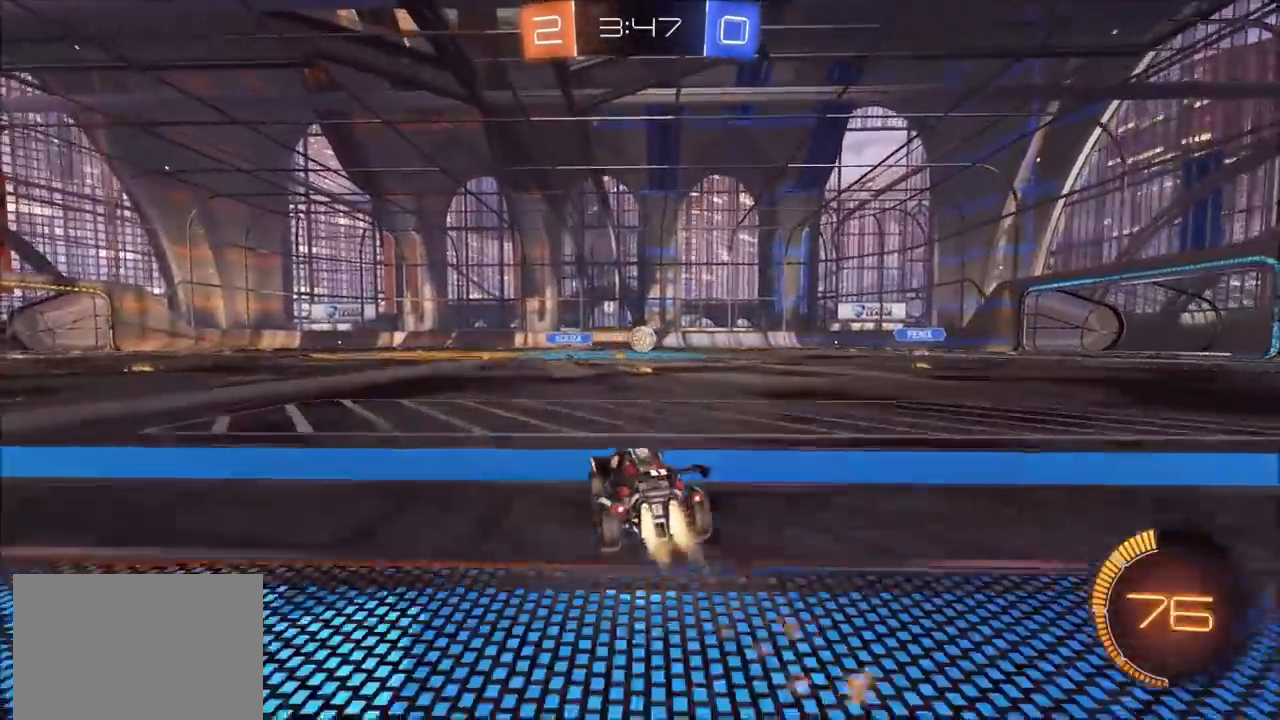
{"dt_ms": 500, "buttons": ["R2"], "left_stick": "left", "right_stick": "center", "events": [[167, "CIRCLE", "up"], [217, "left_stick", "center"], [317, "left_stick", "left"]]}
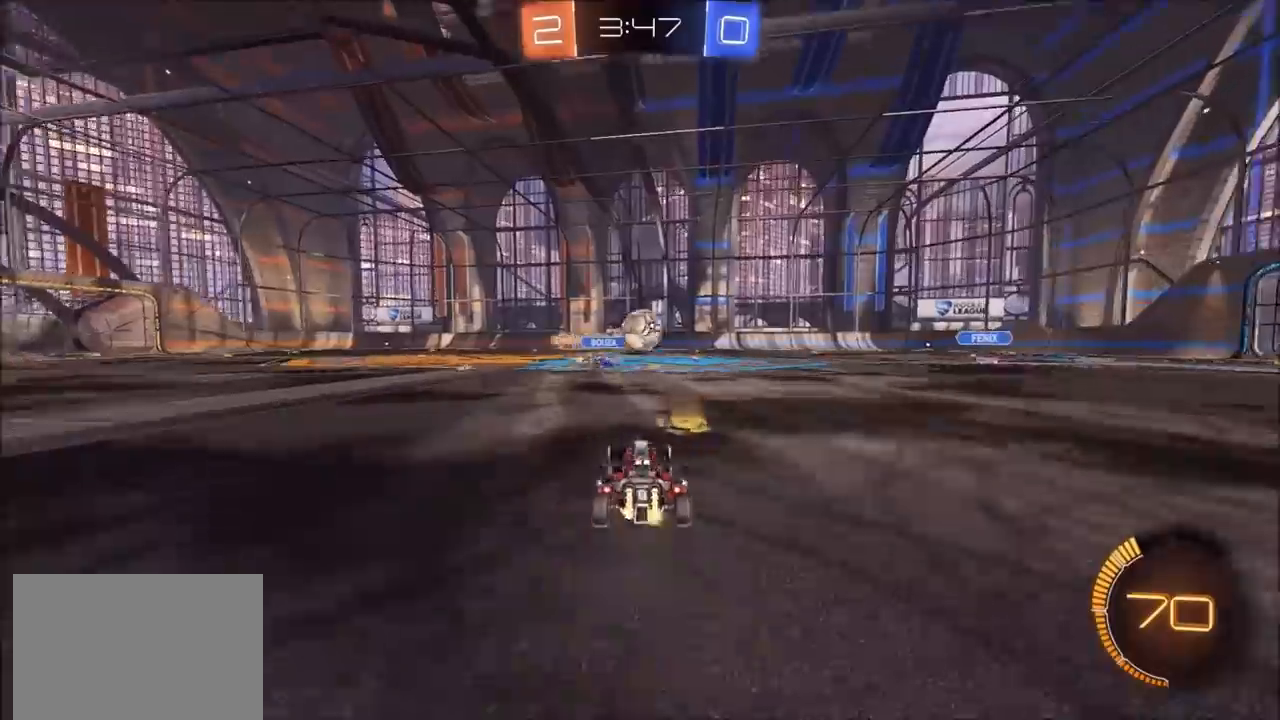
{"dt_ms": 500, "buttons": ["L1", "R2"], "left_stick": "up-right", "right_stick": "center", "events": [[250, "R2", "up"], [250, "left_stick", "up-right"], [350, "L1", "down"], [450, "R2", "down"]]}
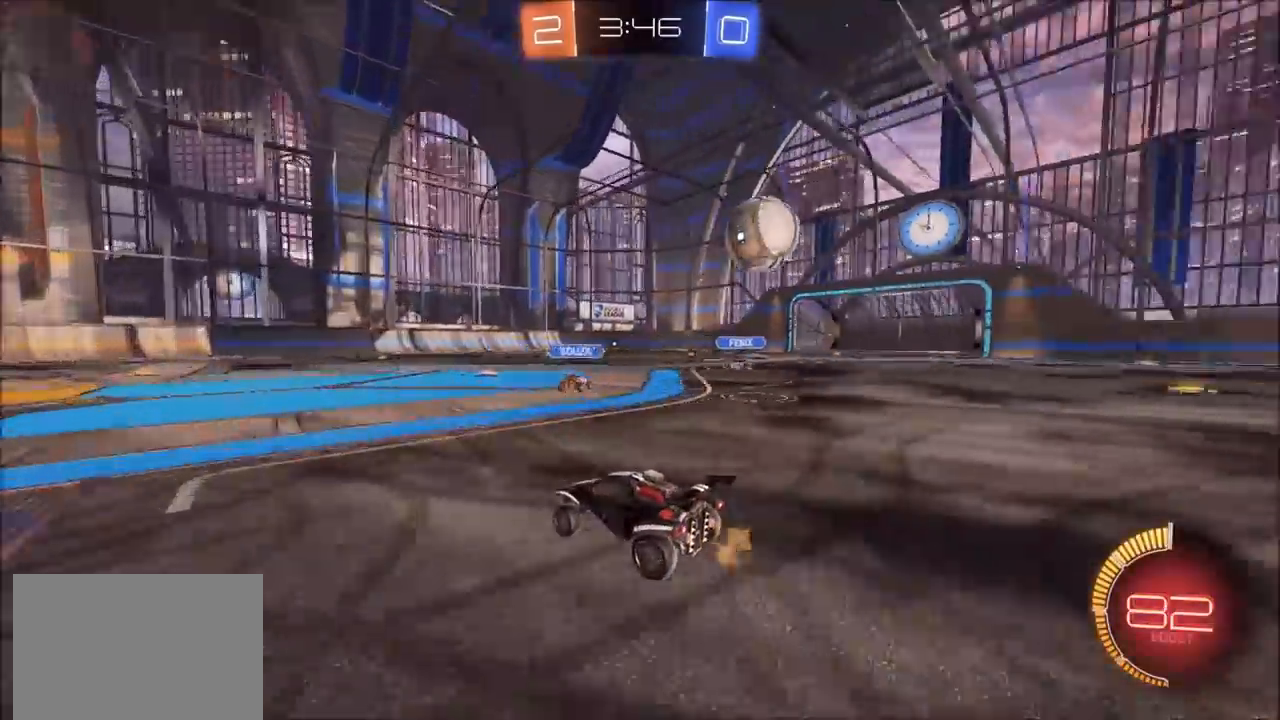
{"dt_ms": 500, "buttons": ["CIRCLE", "R2"], "left_stick": "up-right", "right_stick": "center", "events": [[17, "L1", "up"], [250, "CIRCLE", "down"]]}
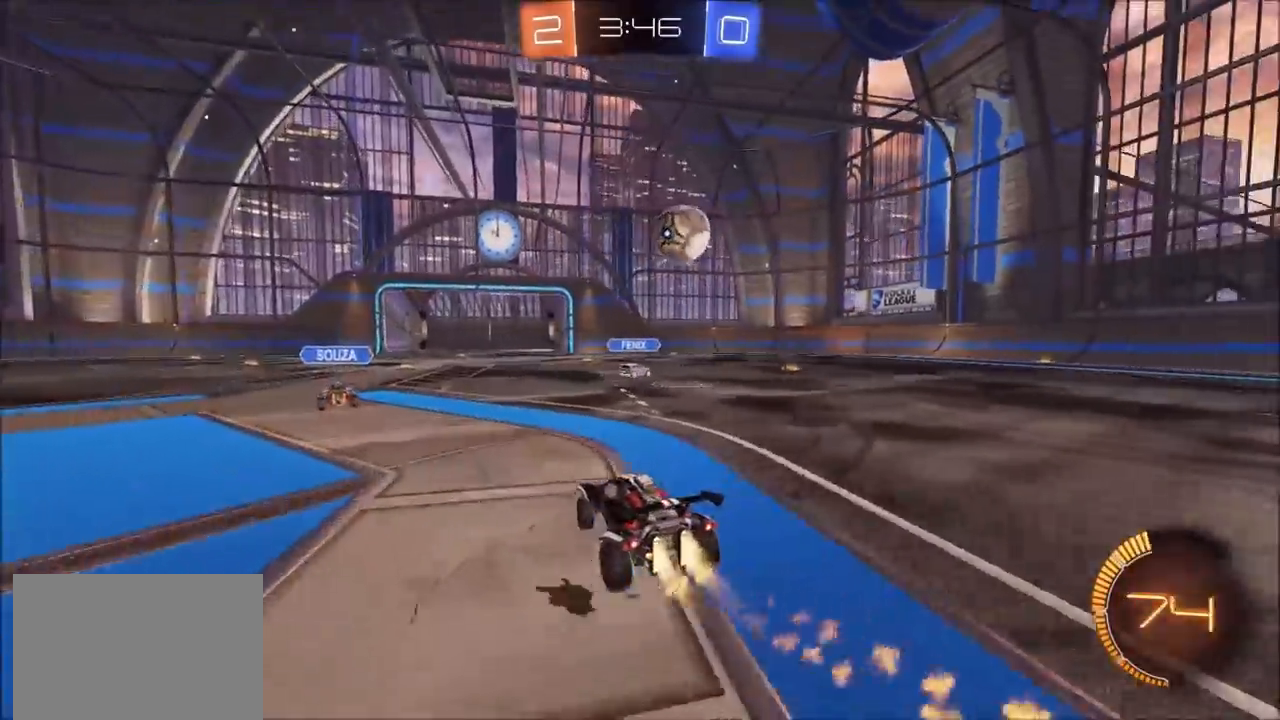
{"dt_ms": 500, "buttons": ["CIRCLE", "R2"], "left_stick": "center", "right_stick": "center", "events": [[250, "left_stick", "center"]]}